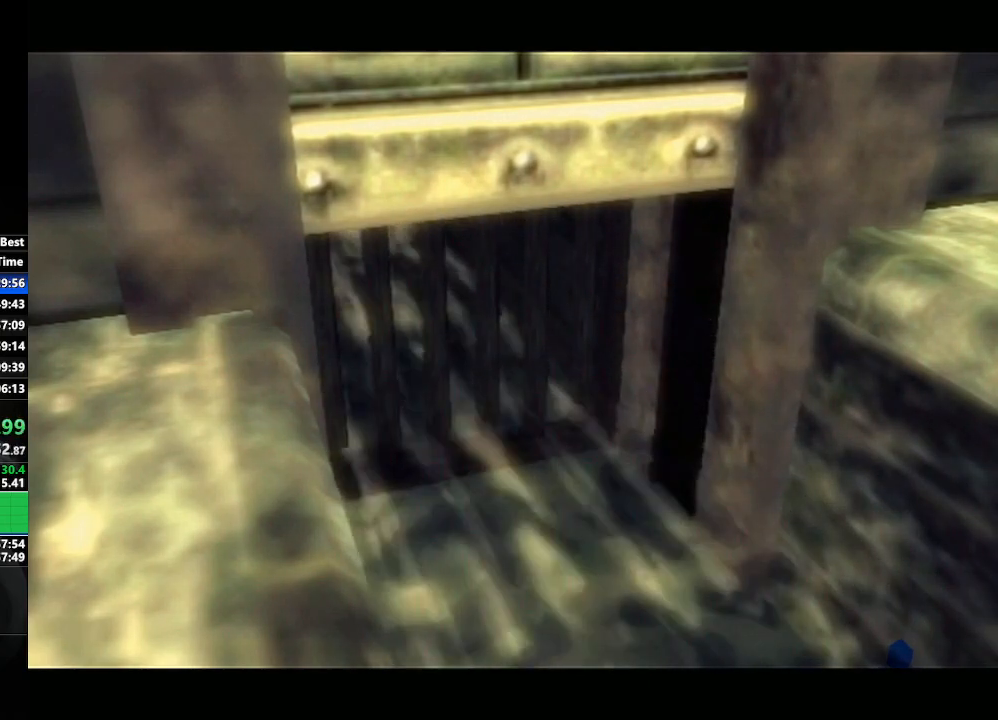
Gameplay with a controller (Nintendo layout); each line is a JSON object with the inputs held at the frame after it. "events" lists button and stick changes between this image and that frame as [ms after this image, input, new state], when the widget could be followed in between. Not read: L3 R3.
{"buttons": [], "left_stick": "center", "right_stick": "center", "events": []}
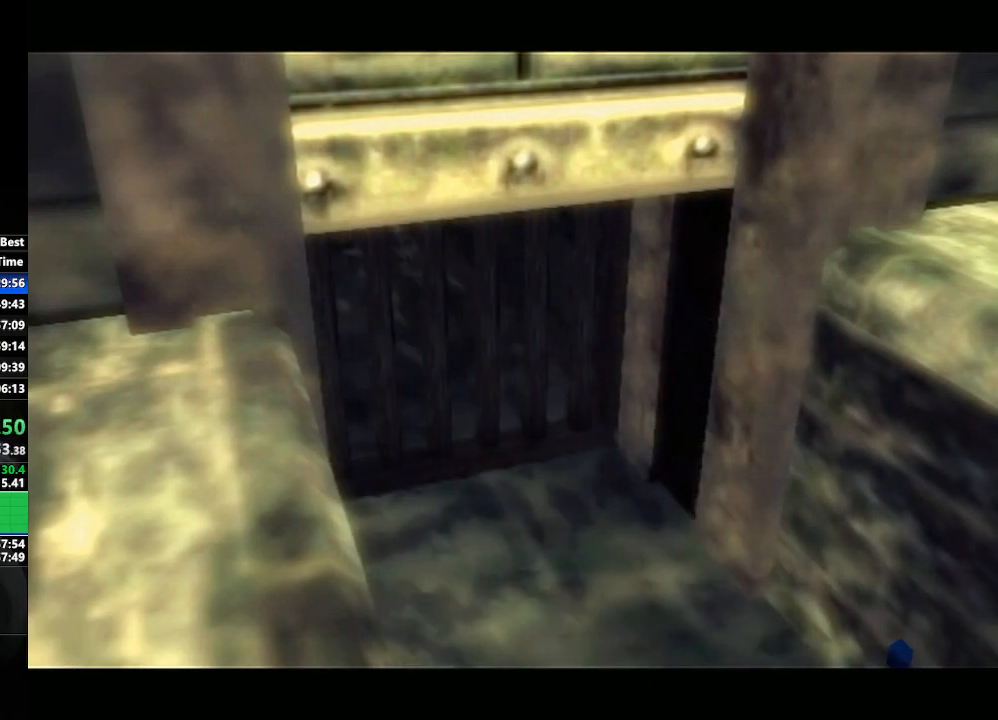
{"buttons": [], "left_stick": "down-right", "right_stick": "center", "events": [[183, "left_stick", "down-right"]]}
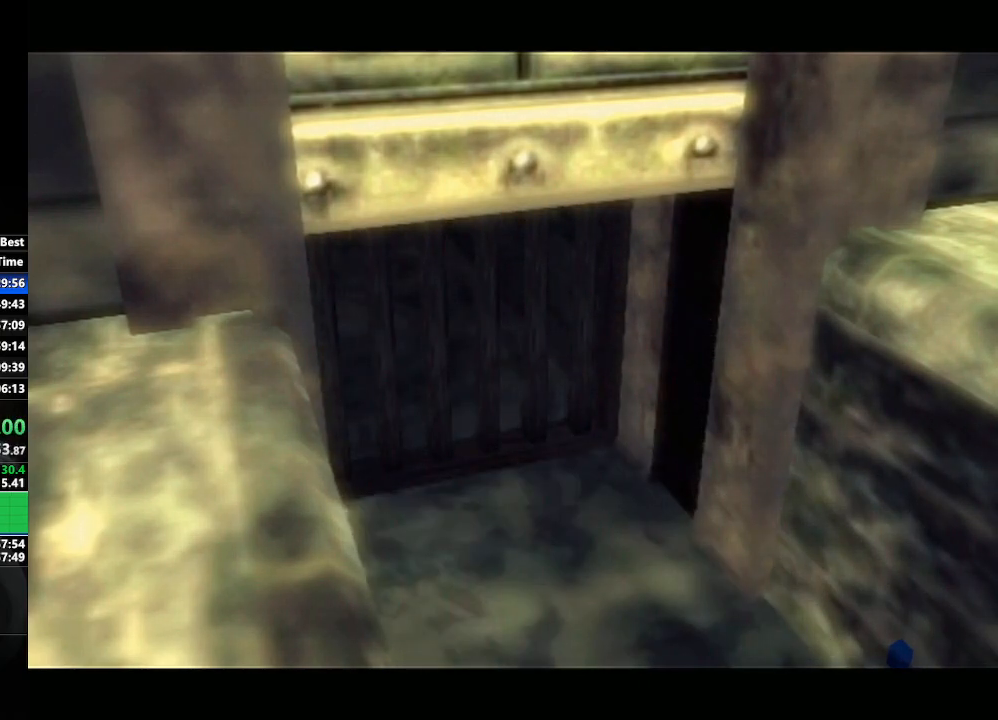
{"buttons": [], "left_stick": "down-right", "right_stick": "center", "events": []}
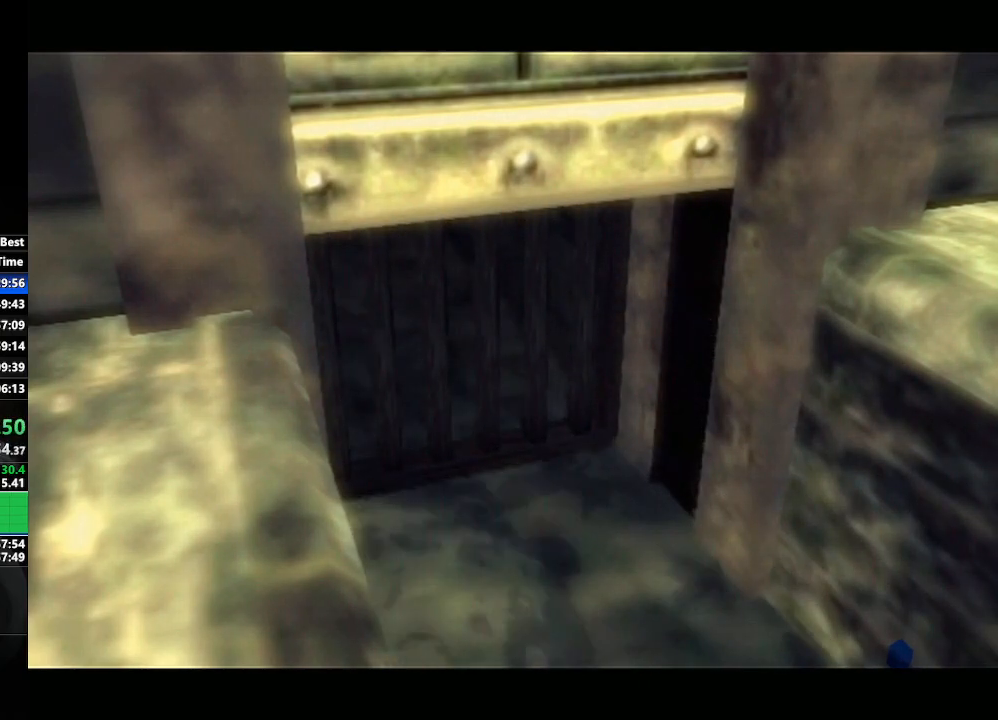
{"buttons": [], "left_stick": "down", "right_stick": "center", "events": [[400, "left_stick", "down"]]}
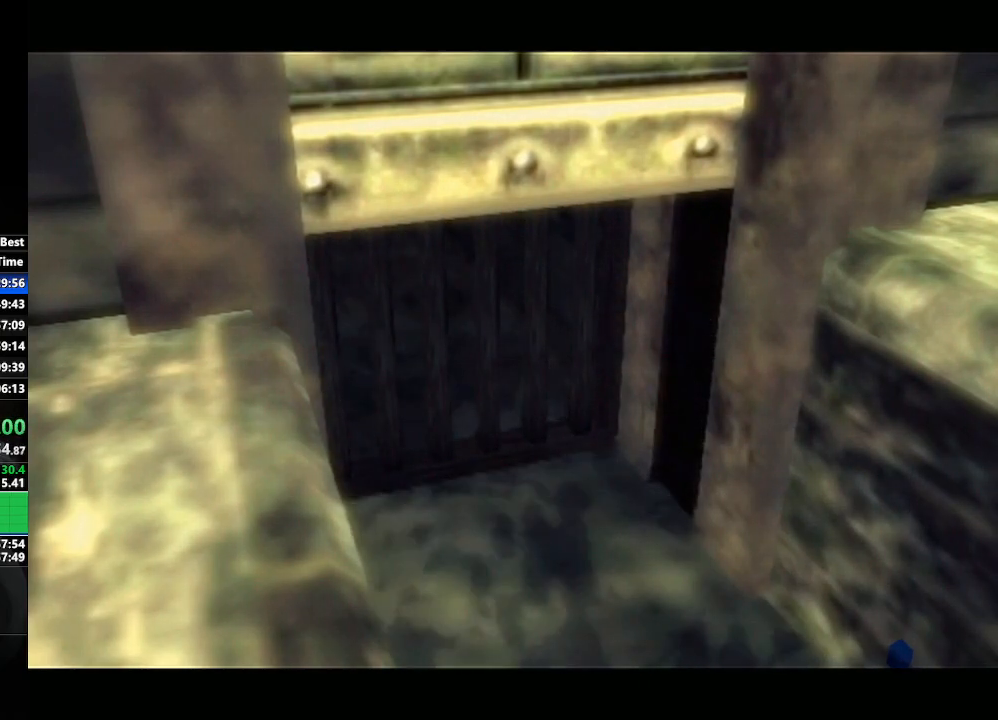
{"buttons": [], "left_stick": "down-right", "right_stick": "center", "events": [[500, "left_stick", "down-right"]]}
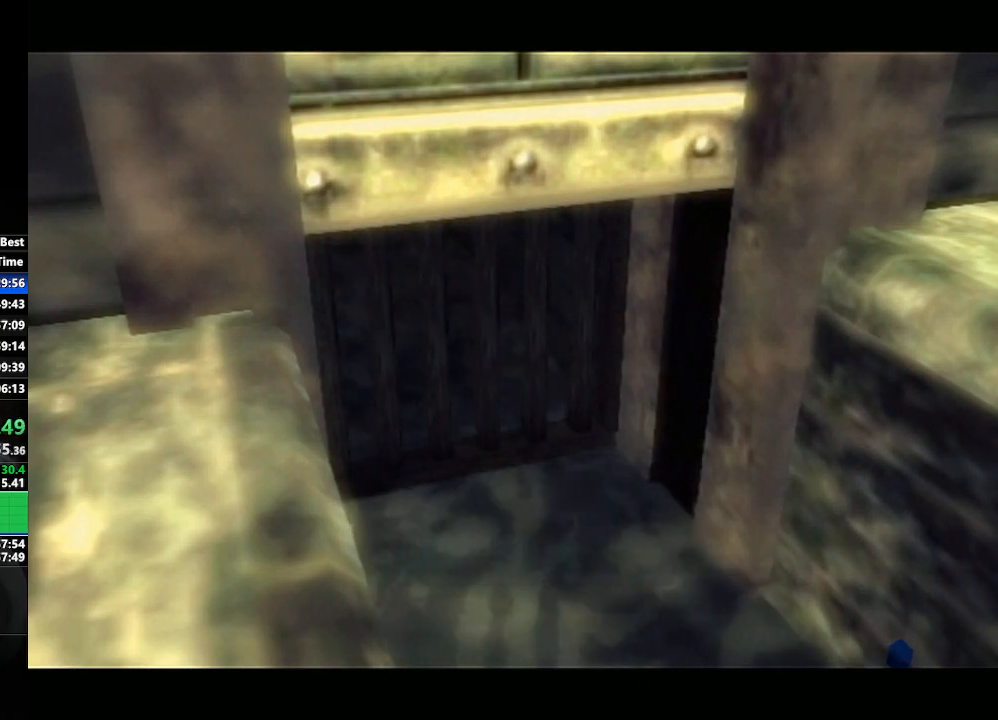
{"buttons": [], "left_stick": "down", "right_stick": "center", "events": [[150, "left_stick", "down"]]}
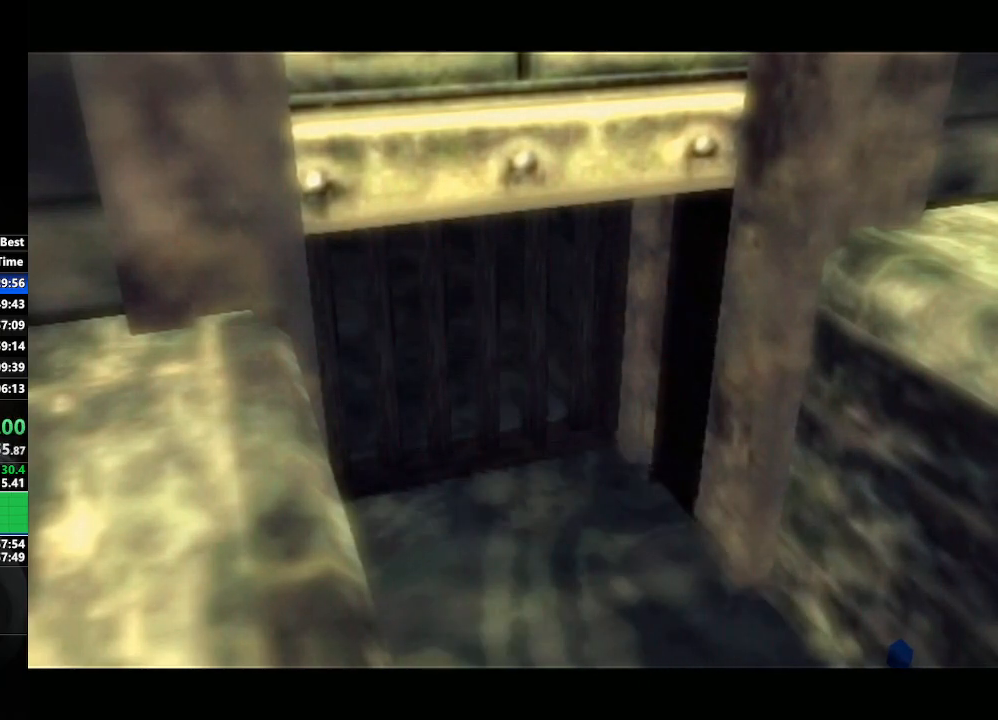
{"buttons": [], "left_stick": "down", "right_stick": "center", "events": []}
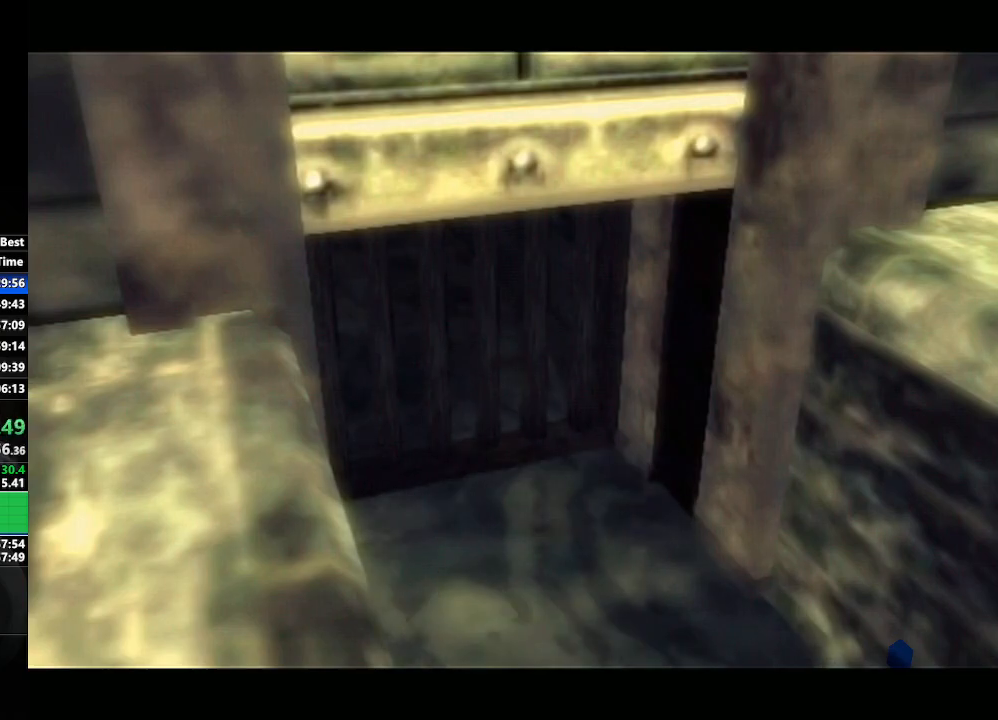
{"buttons": [], "left_stick": "down", "right_stick": "center", "events": [[367, "A", "down"], [450, "A", "up"]]}
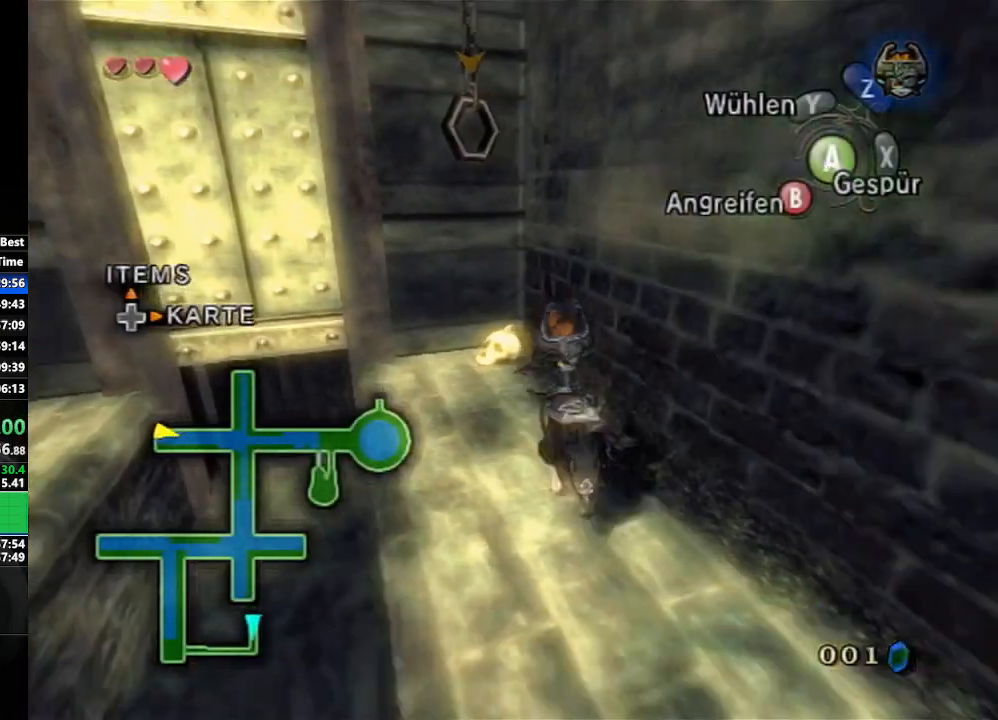
{"buttons": [], "left_stick": "center", "right_stick": "left", "events": [[17, "B", "down"], [117, "B", "up"], [200, "left_stick", "center"], [200, "right_stick", "left"]]}
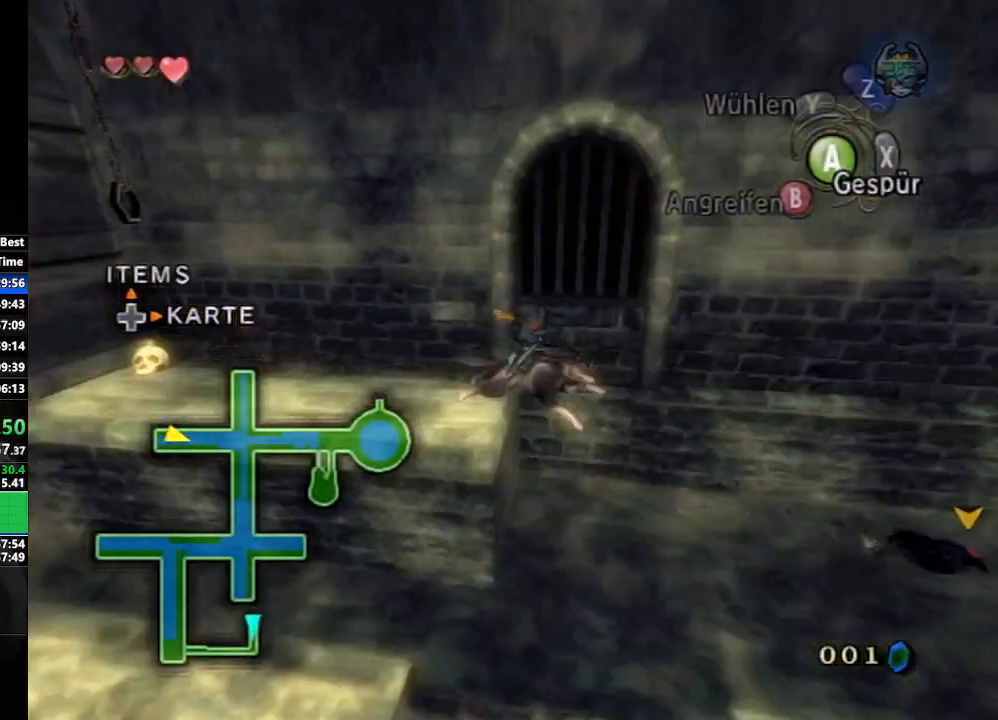
{"buttons": [], "left_stick": "up", "right_stick": "center", "events": [[50, "left_stick", "up-right"], [183, "right_stick", "center"], [217, "left_stick", "up"], [300, "A", "down"], [350, "A", "up"], [433, "A", "down"], [500, "A", "up"]]}
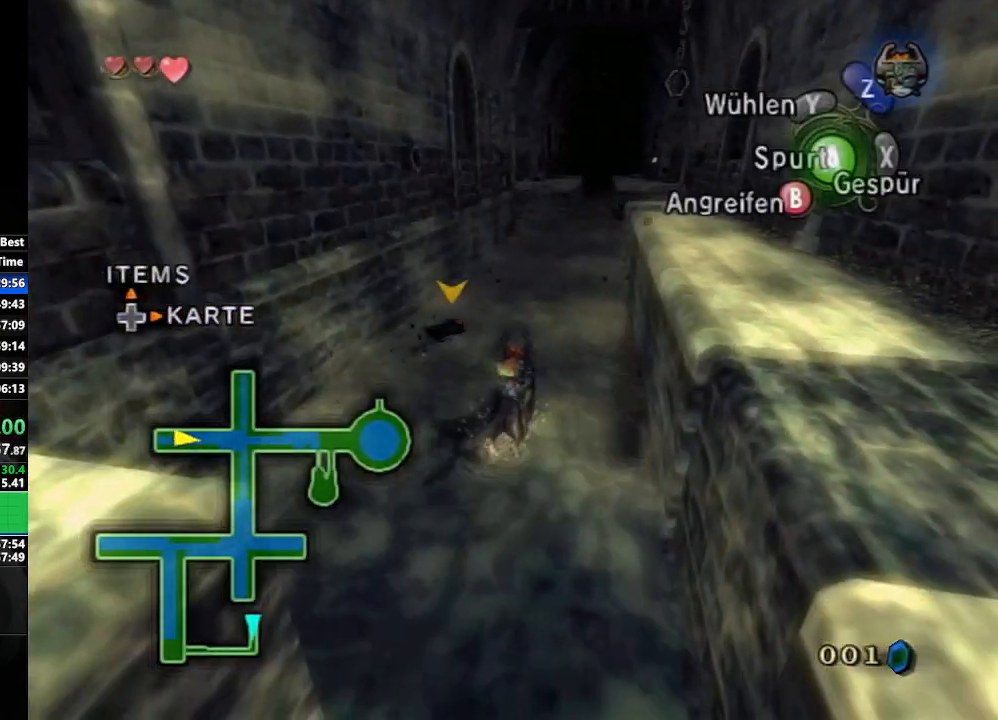
{"buttons": [], "left_stick": "up", "right_stick": "center", "events": [[100, "A", "down"], [167, "A", "up"], [250, "A", "down"], [317, "A", "up"], [400, "A", "down"], [450, "A", "up"]]}
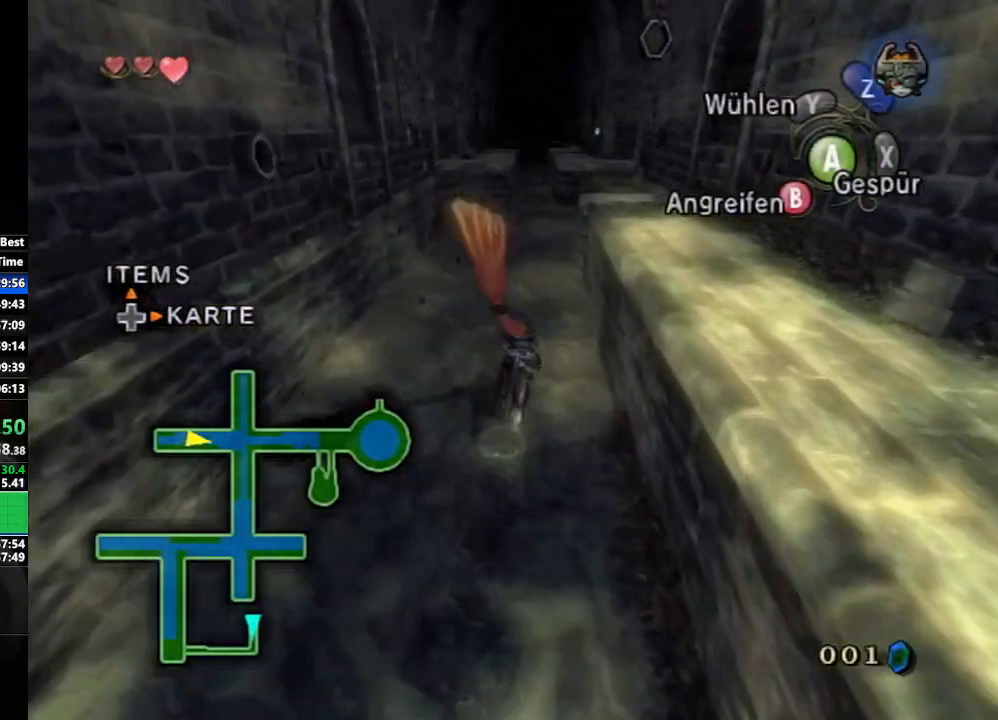
{"buttons": ["A"], "left_stick": "up", "right_stick": "center", "events": [[50, "A", "down"], [100, "A", "up"], [183, "A", "down"], [250, "A", "up"], [350, "A", "down"], [400, "A", "up"], [500, "A", "down"]]}
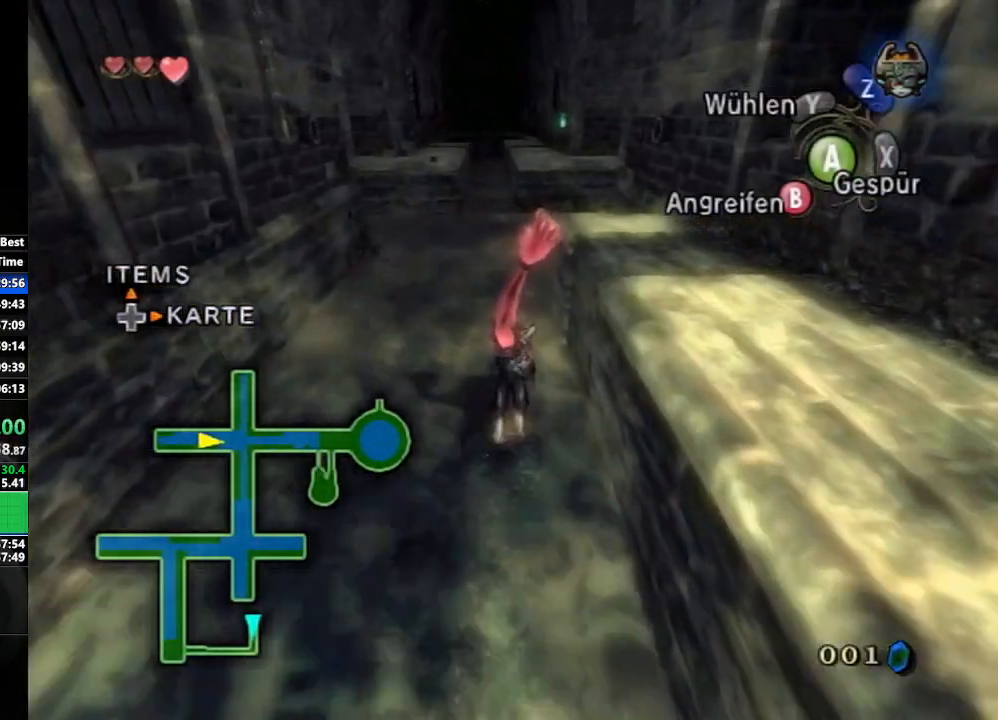
{"buttons": ["A"], "left_stick": "up", "right_stick": "center", "events": [[67, "A", "up"], [150, "A", "down"], [217, "A", "up"], [317, "A", "down"], [367, "A", "up"], [467, "A", "down"]]}
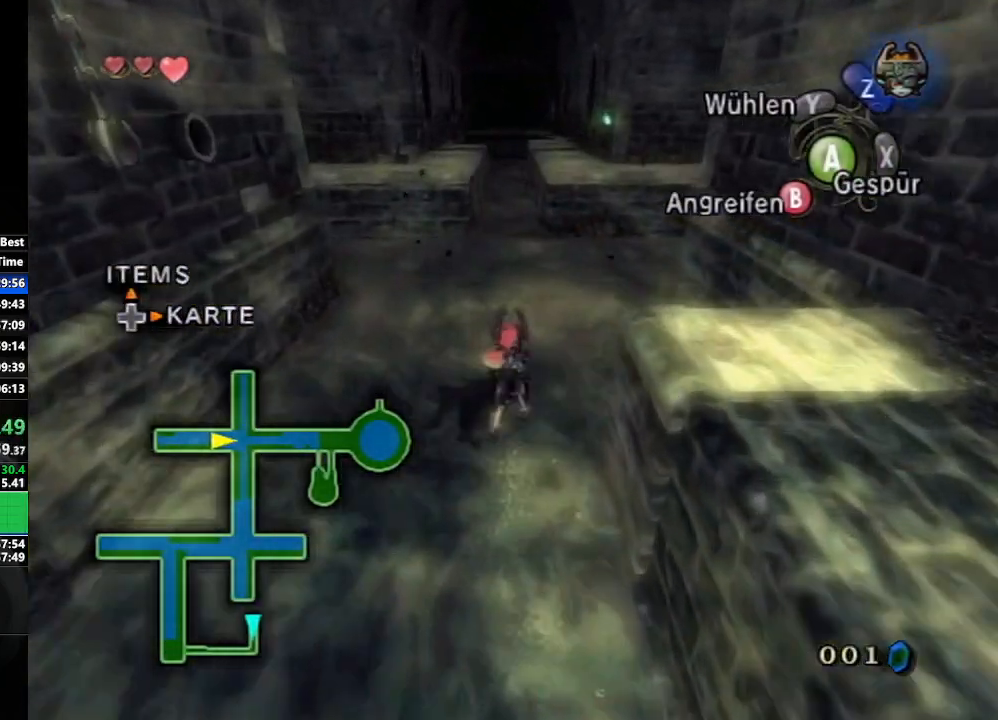
{"buttons": [], "left_stick": "up", "right_stick": "center", "events": [[17, "A", "up"], [117, "A", "down"], [183, "A", "up"], [267, "A", "down"], [333, "A", "up"], [450, "A", "down"], [500, "A", "up"]]}
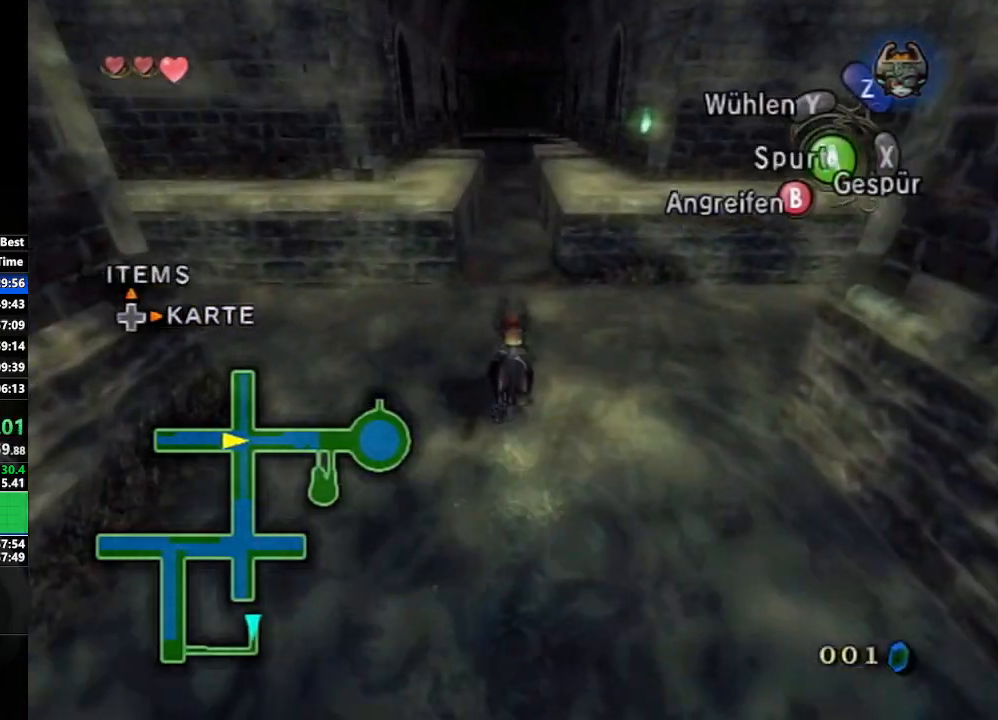
{"buttons": [], "left_stick": "up", "right_stick": "center", "events": [[83, "A", "down"], [167, "A", "up"], [250, "A", "down"], [333, "A", "up"], [417, "A", "down"], [500, "A", "up"]]}
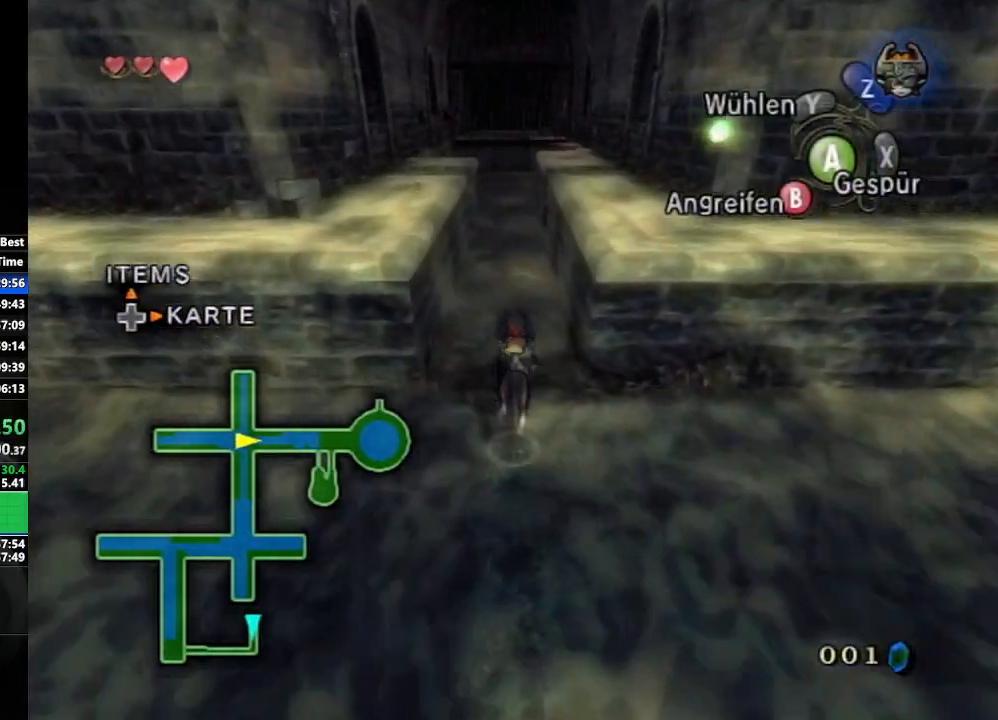
{"buttons": [], "left_stick": "up", "right_stick": "center", "events": [[67, "A", "down"], [150, "A", "up"], [233, "A", "down"], [317, "A", "up"], [400, "A", "down"], [467, "A", "up"]]}
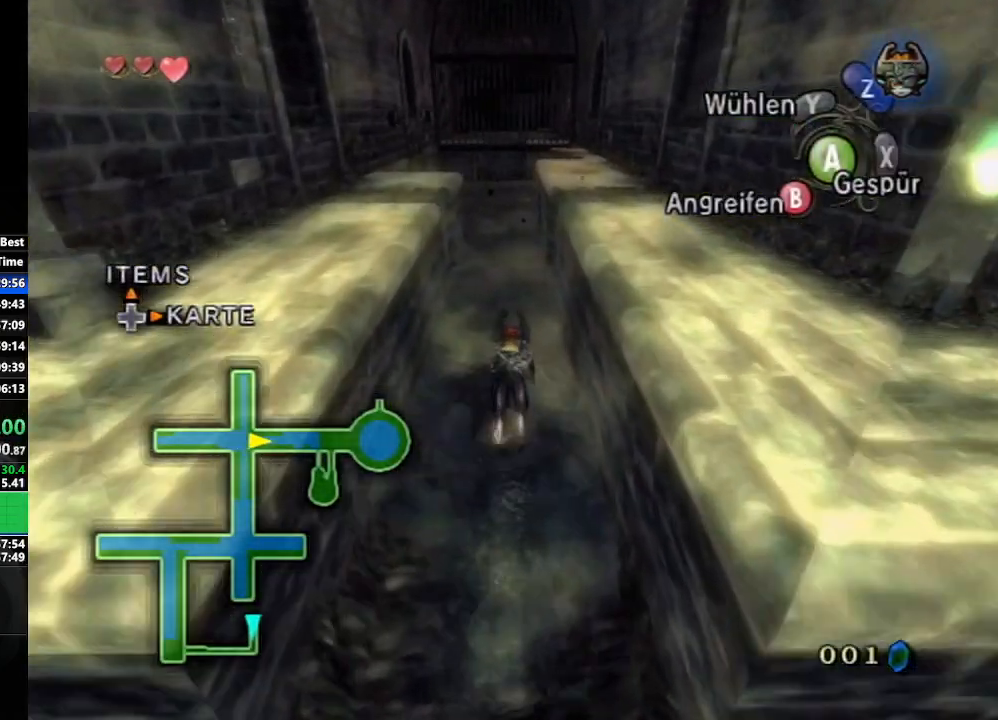
{"buttons": ["L1"], "left_stick": "up", "right_stick": "center", "events": [[50, "A", "down"], [133, "A", "up"], [500, "L1", "down"]]}
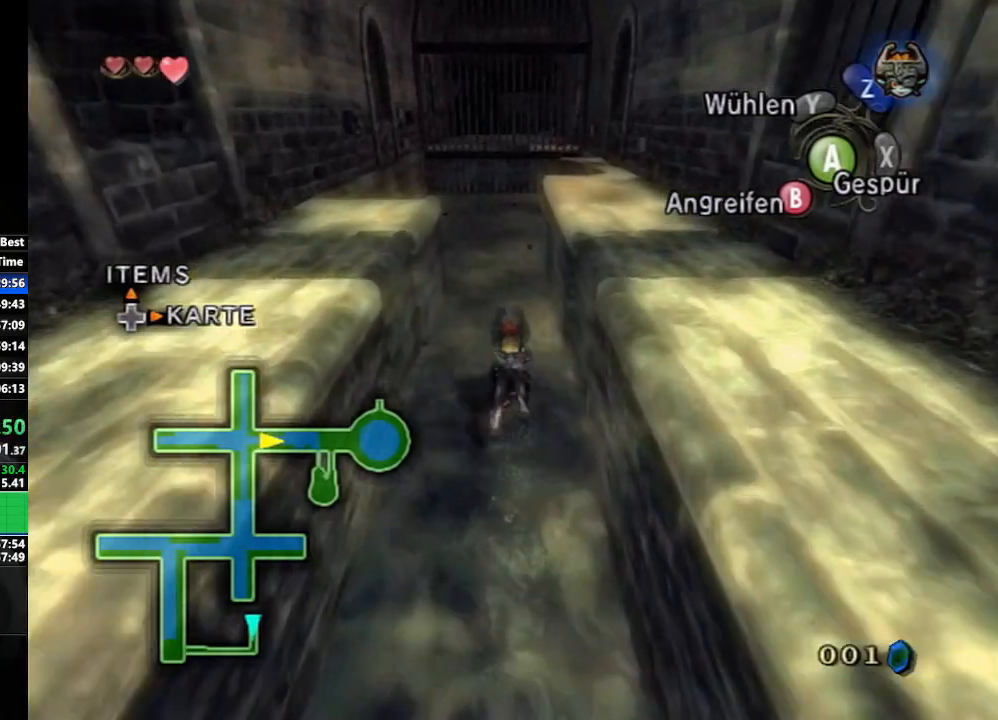
{"buttons": [], "left_stick": "up", "right_stick": "center", "events": [[83, "A", "down"], [167, "A", "up"], [250, "L1", "up"], [317, "START", "down"], [383, "START", "up"], [433, "START", "down"], [500, "START", "up"]]}
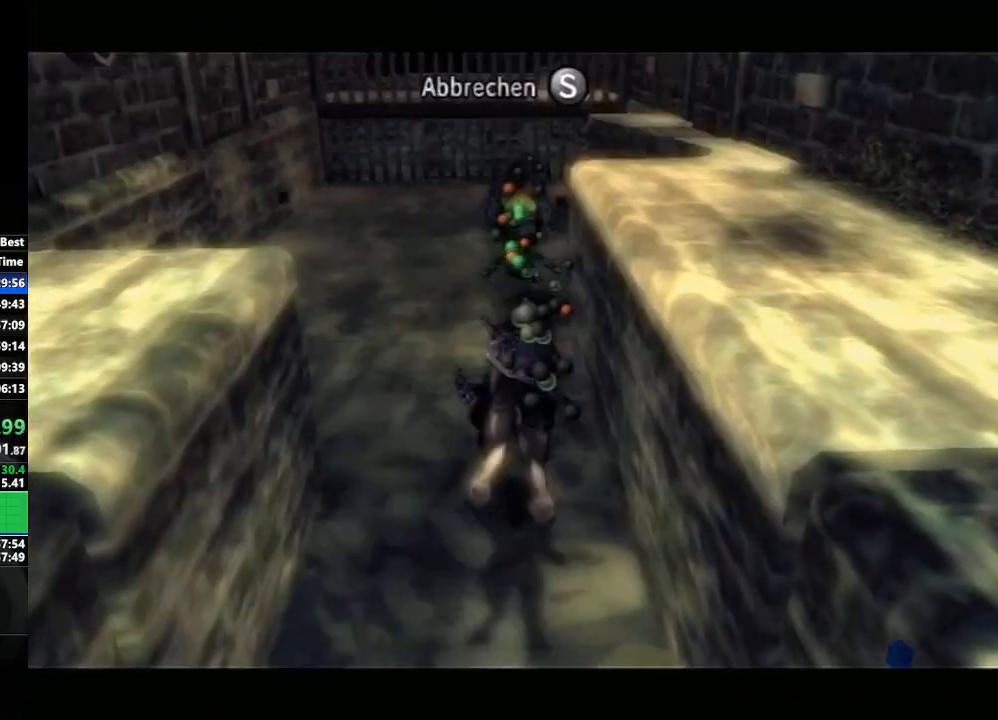
{"buttons": ["A"], "left_stick": "up", "right_stick": "center", "events": [[183, "A", "down"], [250, "A", "up"], [333, "A", "down"], [433, "A", "up"], [500, "A", "down"]]}
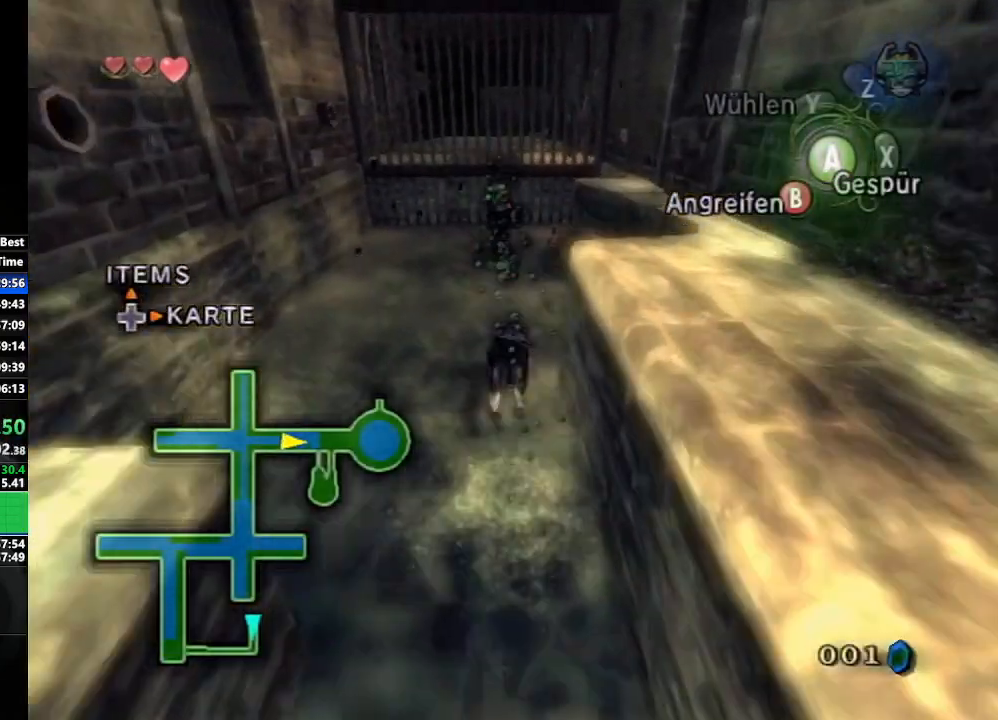
{"buttons": [], "left_stick": "up", "right_stick": "center", "events": [[67, "A", "up"], [167, "A", "down"], [217, "A", "up"], [300, "A", "down"], [383, "A", "up"]]}
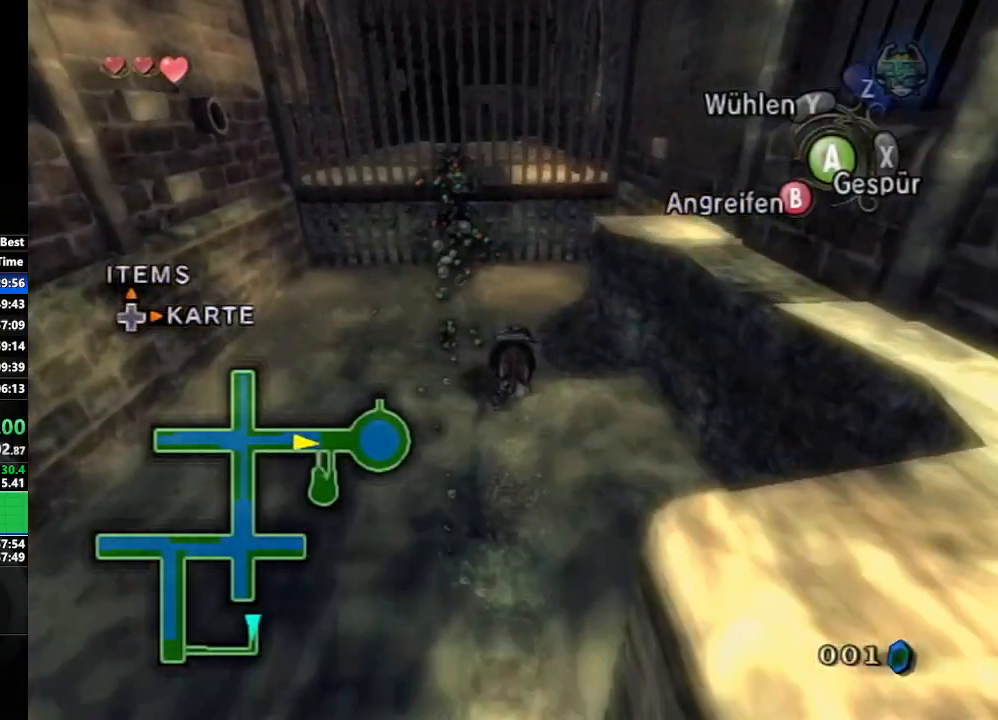
{"buttons": [], "left_stick": "up-right", "right_stick": "center", "events": [[300, "left_stick", "up-right"]]}
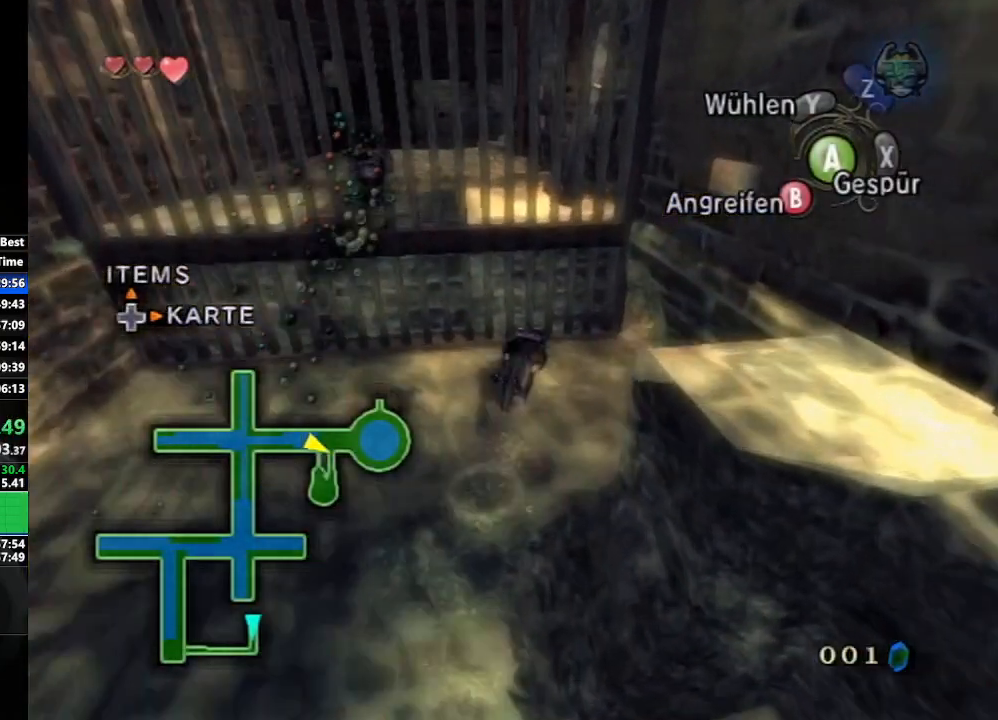
{"buttons": [], "left_stick": "up-right", "right_stick": "center", "events": [[150, "left_stick", "right"], [267, "A", "down"], [317, "left_stick", "up-right"], [367, "A", "up"]]}
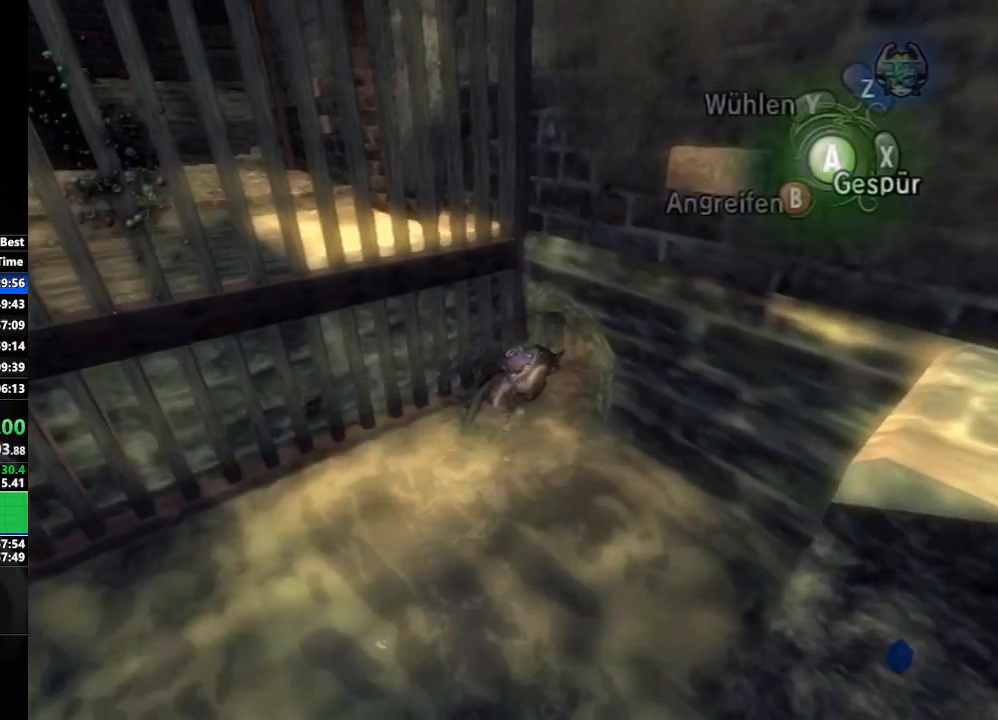
{"buttons": [], "left_stick": "up", "right_stick": "center", "events": [[250, "left_stick", "up"]]}
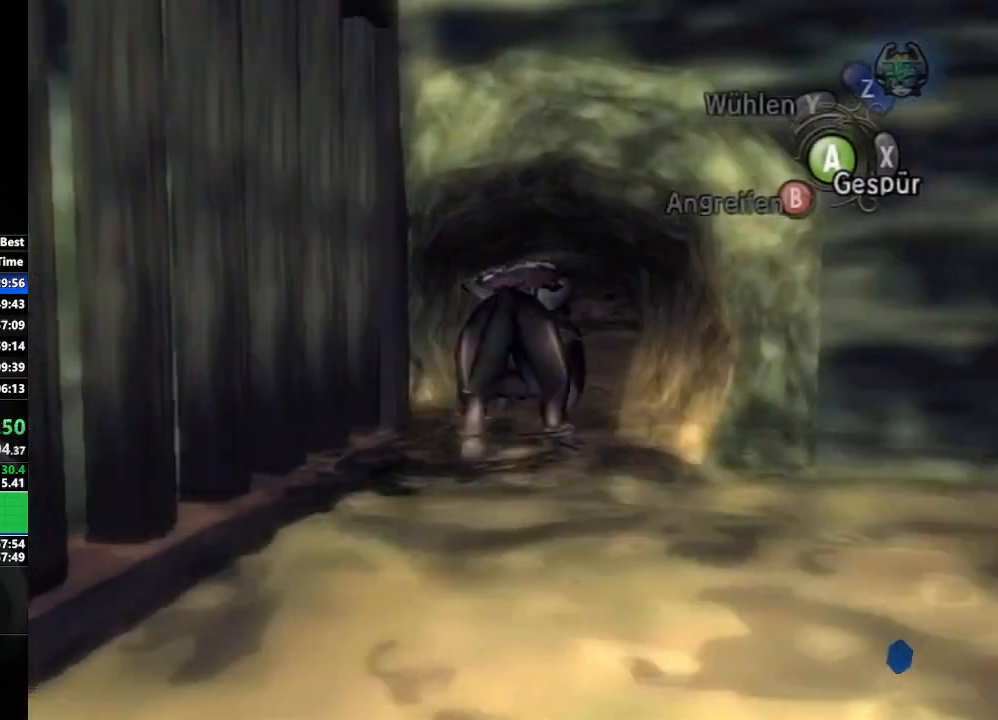
{"buttons": [], "left_stick": "up", "right_stick": "center", "events": []}
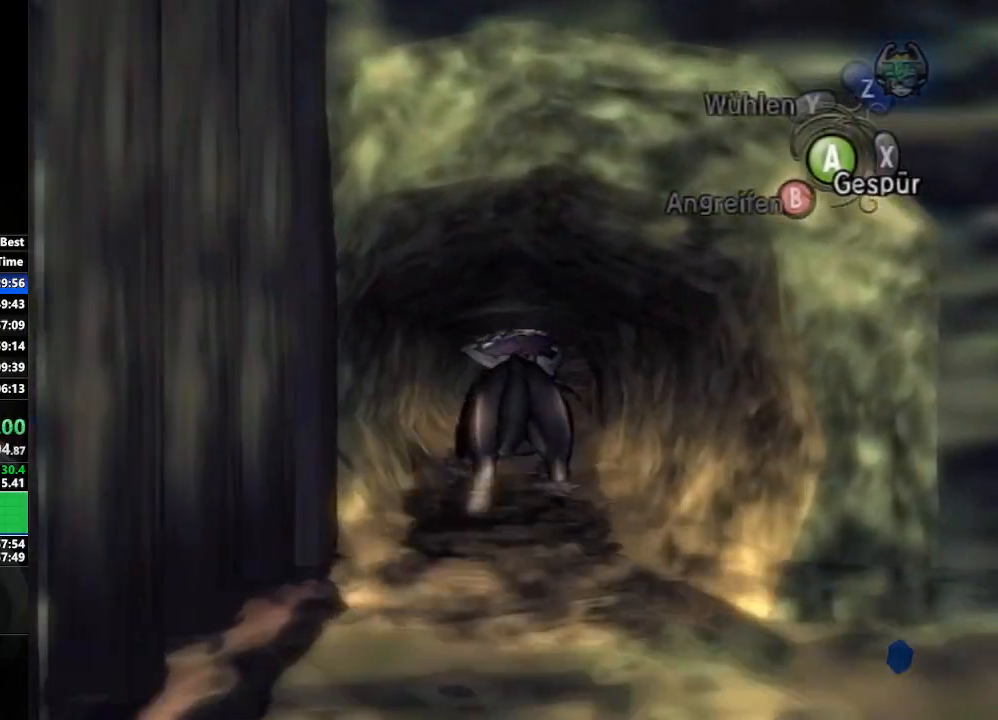
{"buttons": [], "left_stick": "up", "right_stick": "center", "events": []}
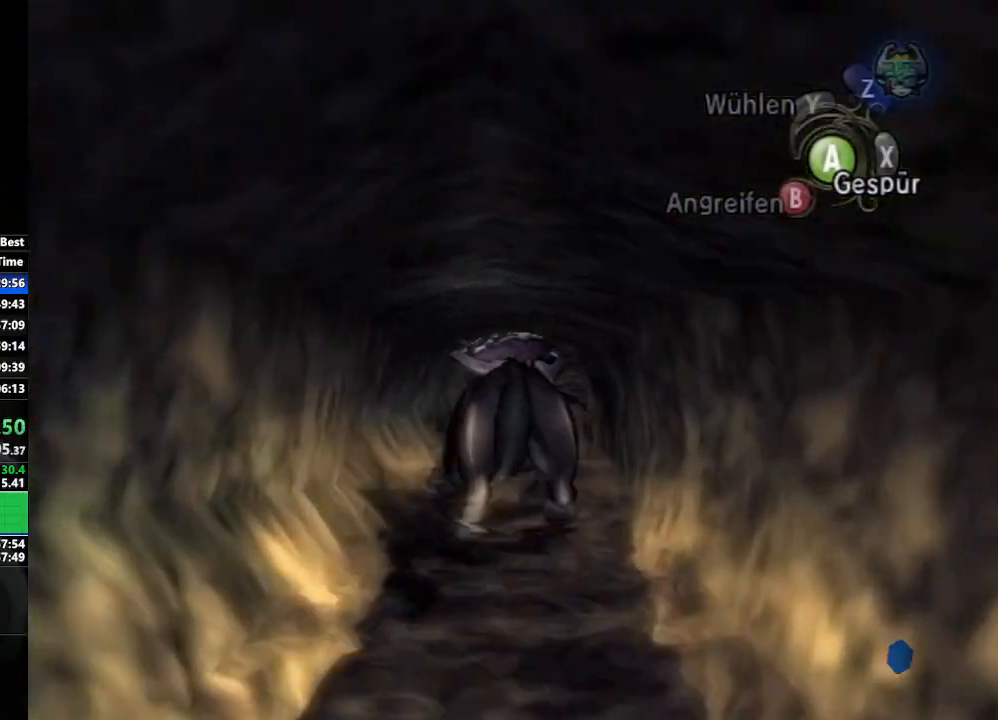
{"buttons": [], "left_stick": "up", "right_stick": "center", "events": []}
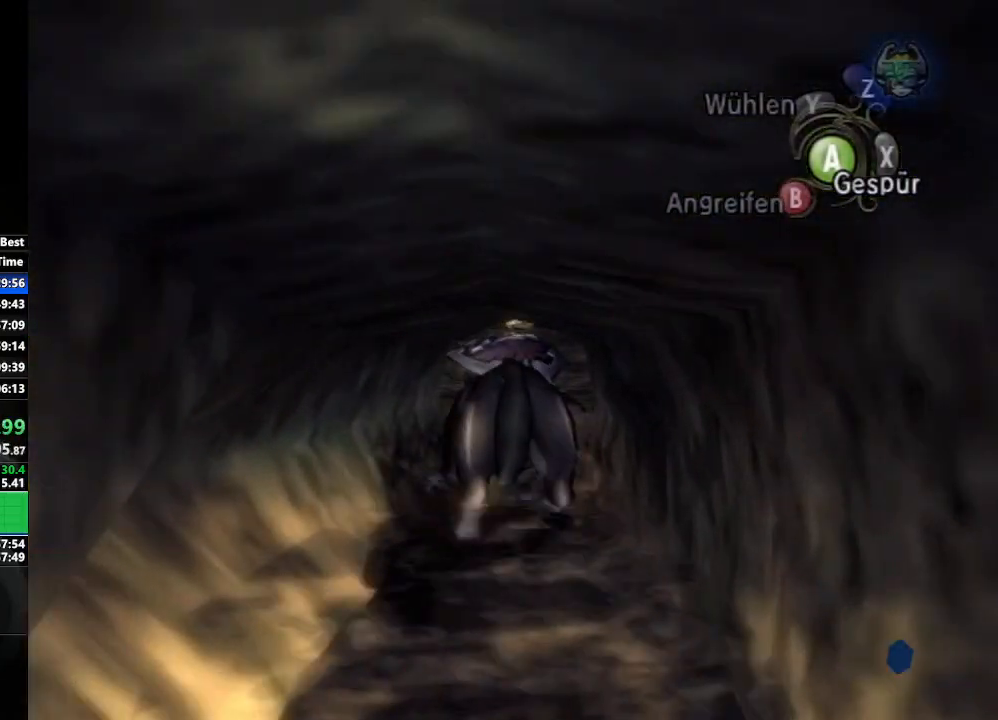
{"buttons": [], "left_stick": "up", "right_stick": "center", "events": []}
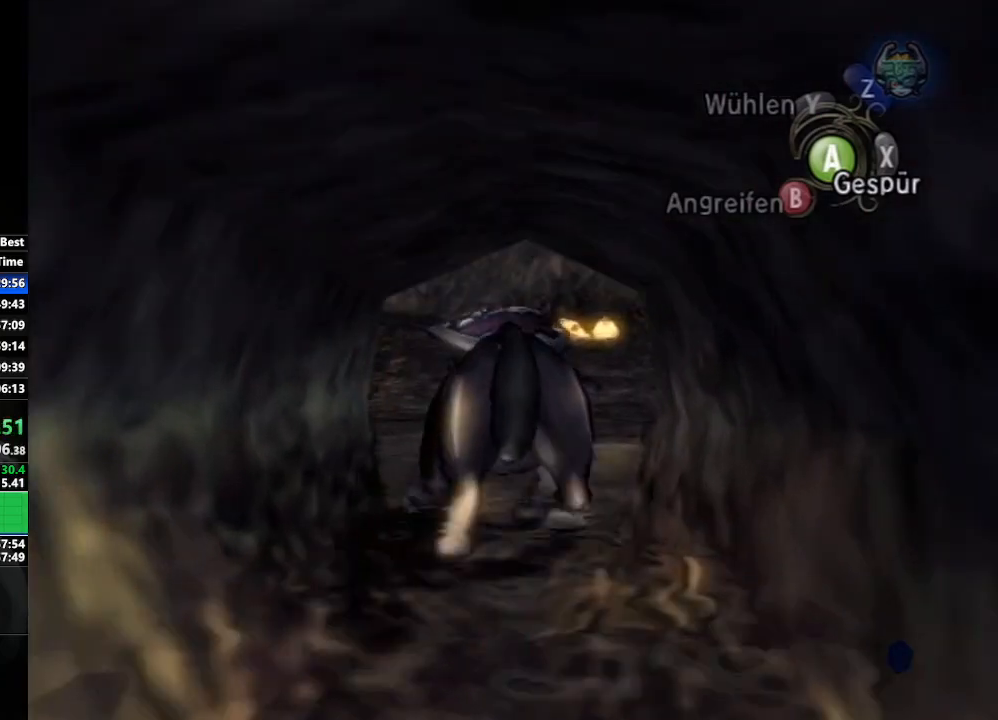
{"buttons": [], "left_stick": "up", "right_stick": "center", "events": []}
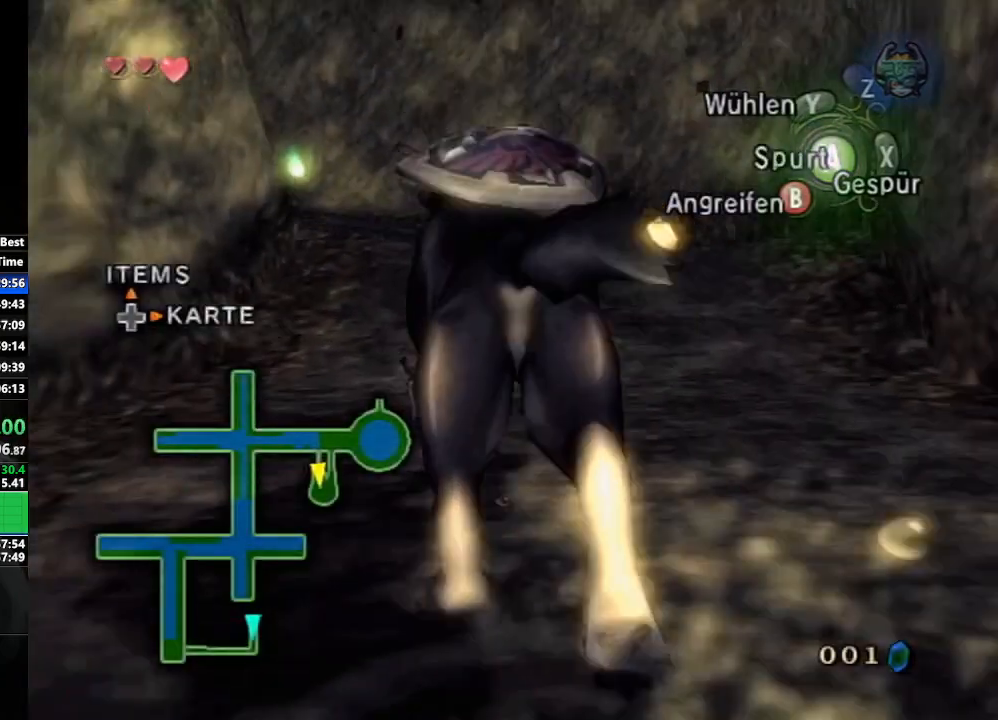
{"buttons": [], "left_stick": "up-left", "right_stick": "right", "events": [[17, "A", "down"], [117, "A", "up"], [283, "left_stick", "up-left"], [433, "right_stick", "right"]]}
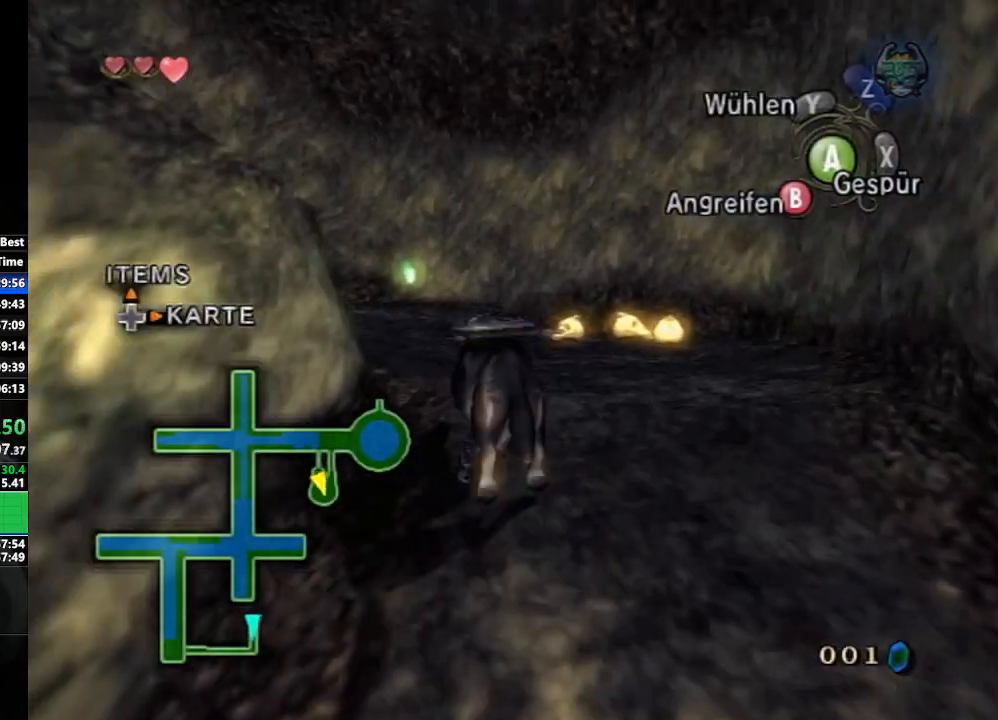
{"buttons": [], "left_stick": "up-left", "right_stick": "right", "events": []}